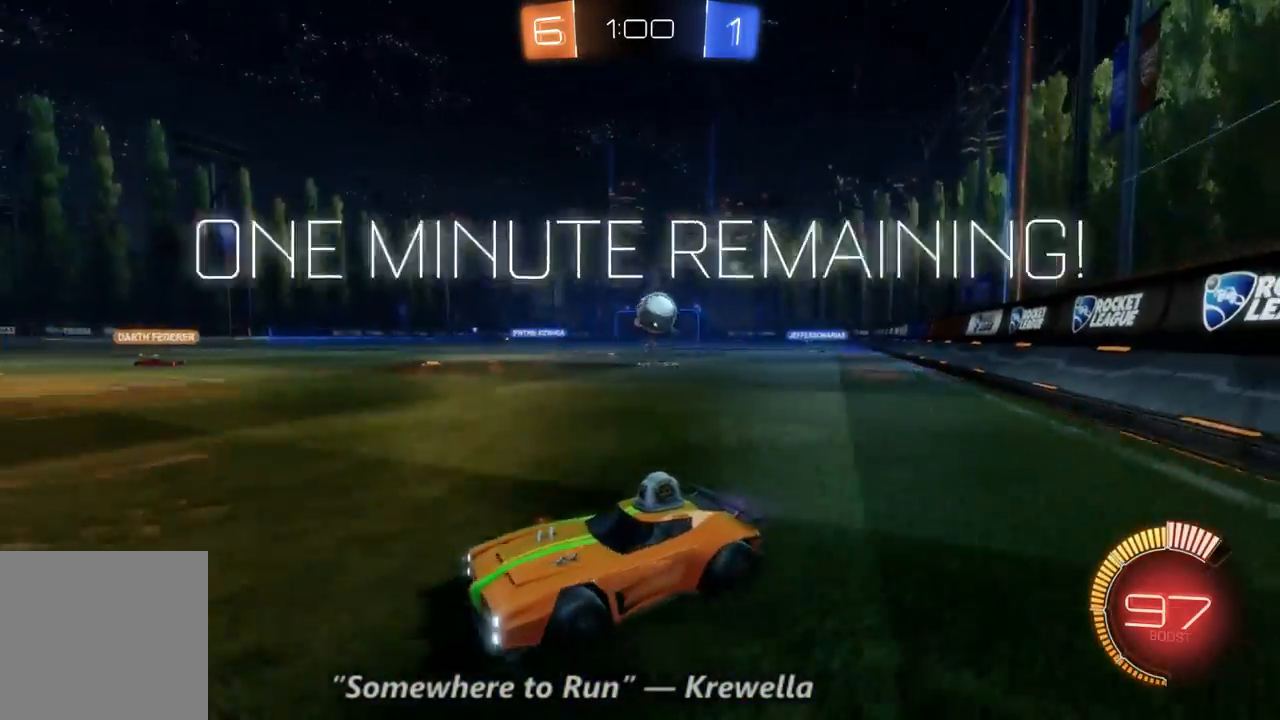
Gameplay with a controller (Xbox layout); each line is a JSON object with the inputs held at the frame after it (dt_ms = milliseconds from this image to that frame). "events" lists button and stick changes between this image and that frame as [ms after this image, input, new state], when the widget could be followed in between. Not read: A L3 R3.
{"dt_ms": 500, "buttons": [], "left_stick": "right", "right_stick": "center", "events": [[400, "R2", "up"]]}
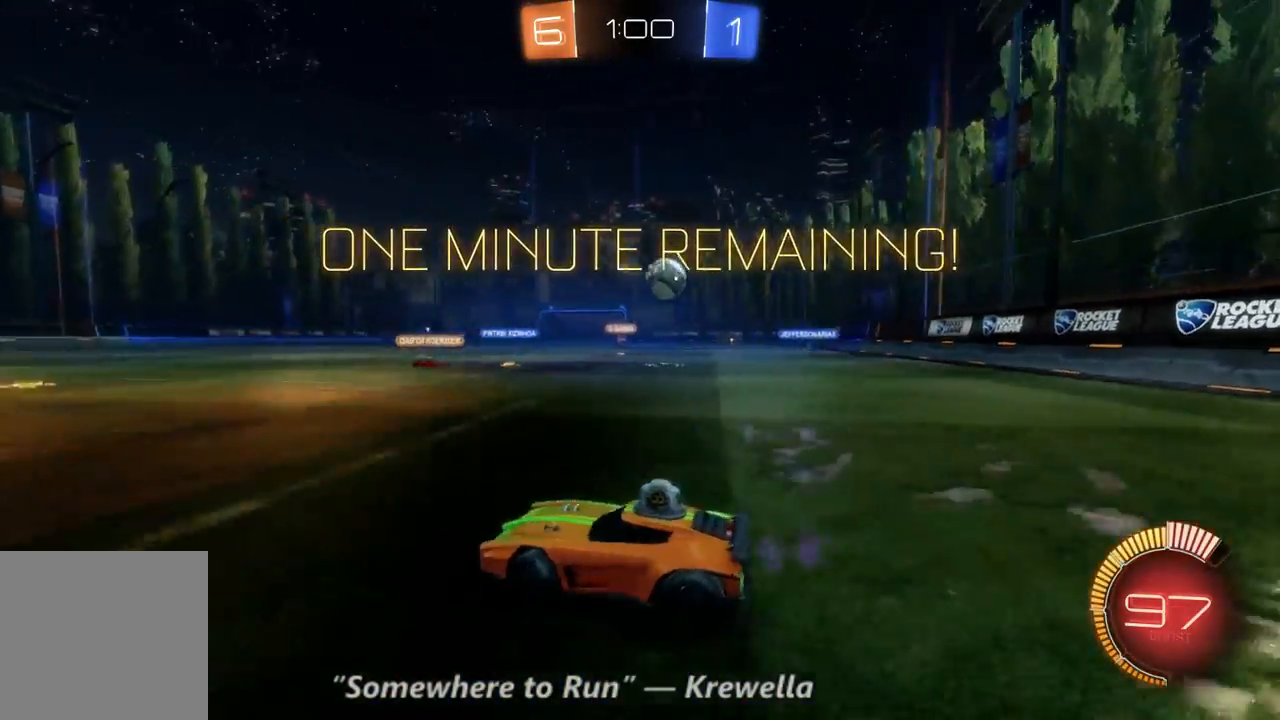
{"dt_ms": 500, "buttons": ["R2"], "left_stick": "center", "right_stick": "center", "events": [[200, "R2", "down"], [500, "left_stick", "center"]]}
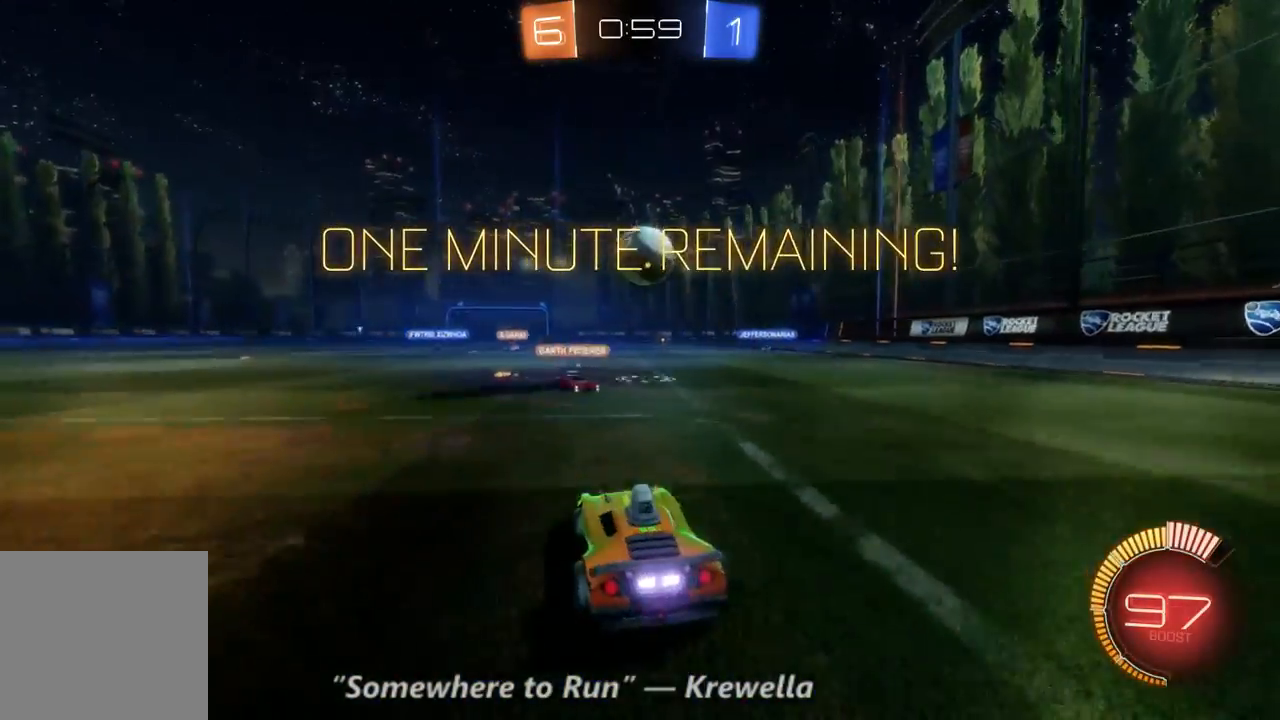
{"dt_ms": 500, "buttons": ["R2"], "left_stick": "up-left", "right_stick": "center", "events": [[200, "left_stick", "up-left"], [300, "left_stick", "center"], [400, "left_stick", "up-left"]]}
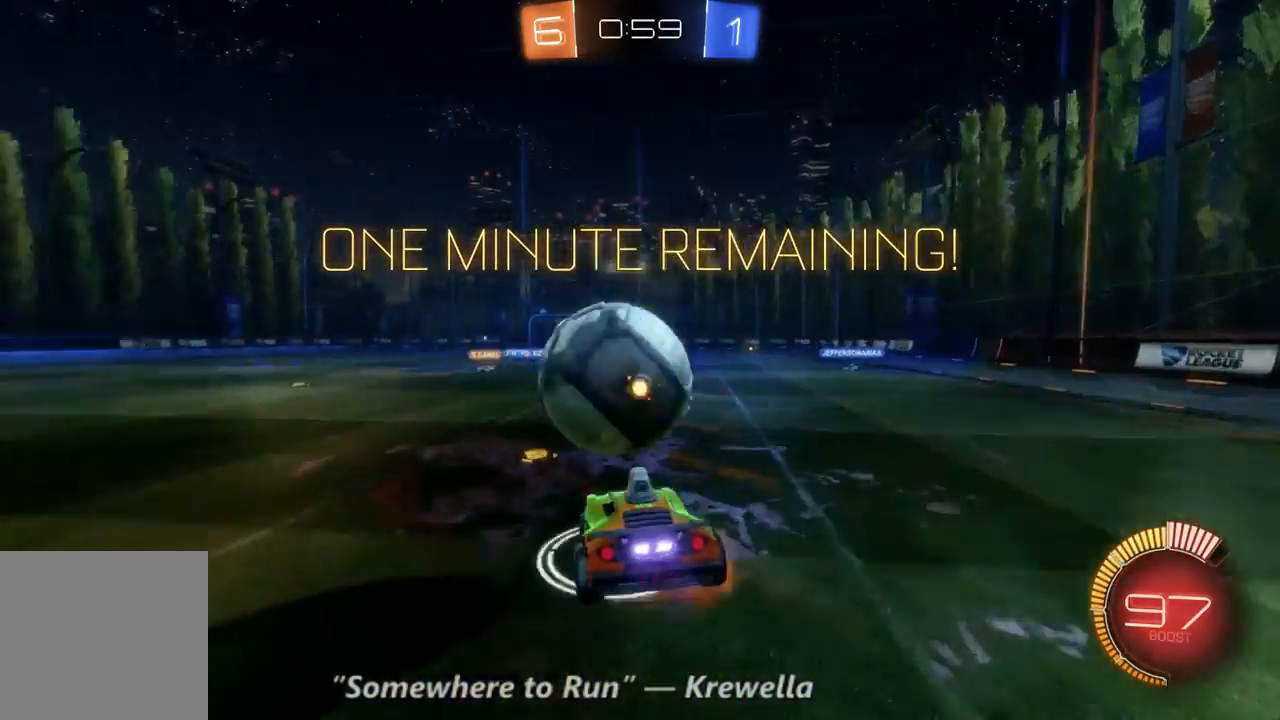
{"dt_ms": 500, "buttons": ["R2"], "left_stick": "up-left", "right_stick": "center", "events": []}
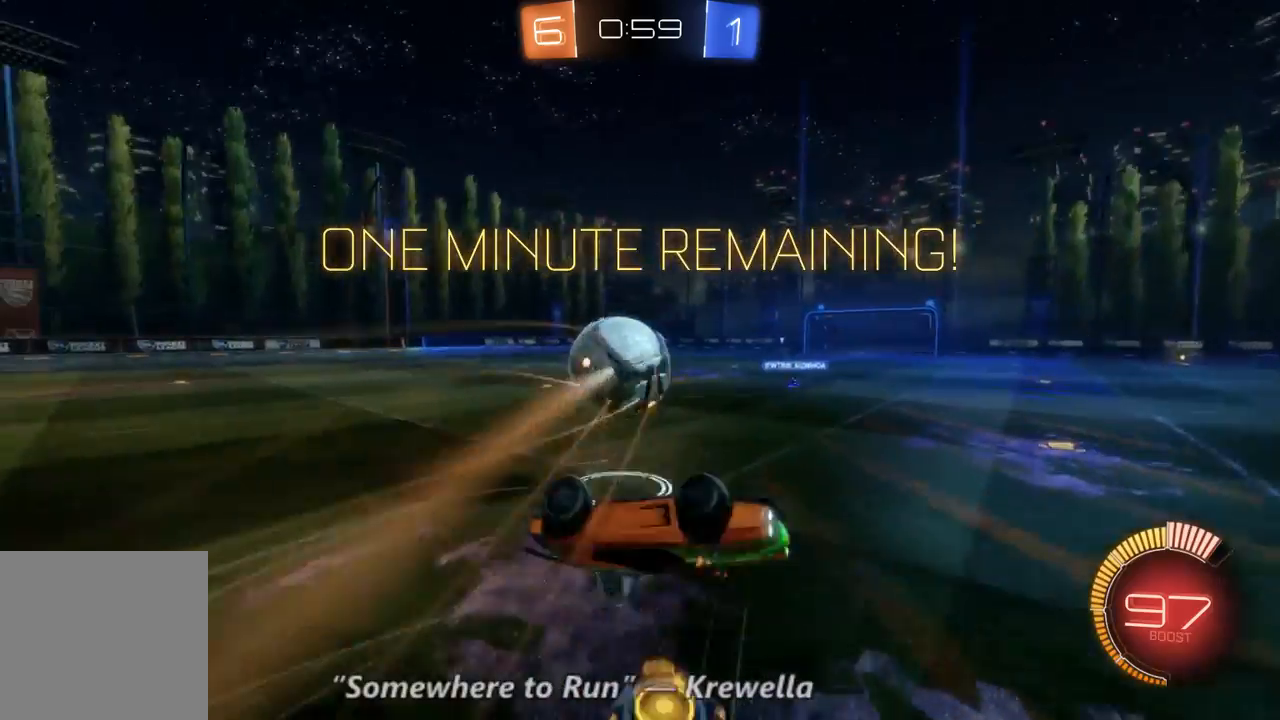
{"dt_ms": 500, "buttons": ["R2"], "left_stick": "up-left", "right_stick": "center", "events": []}
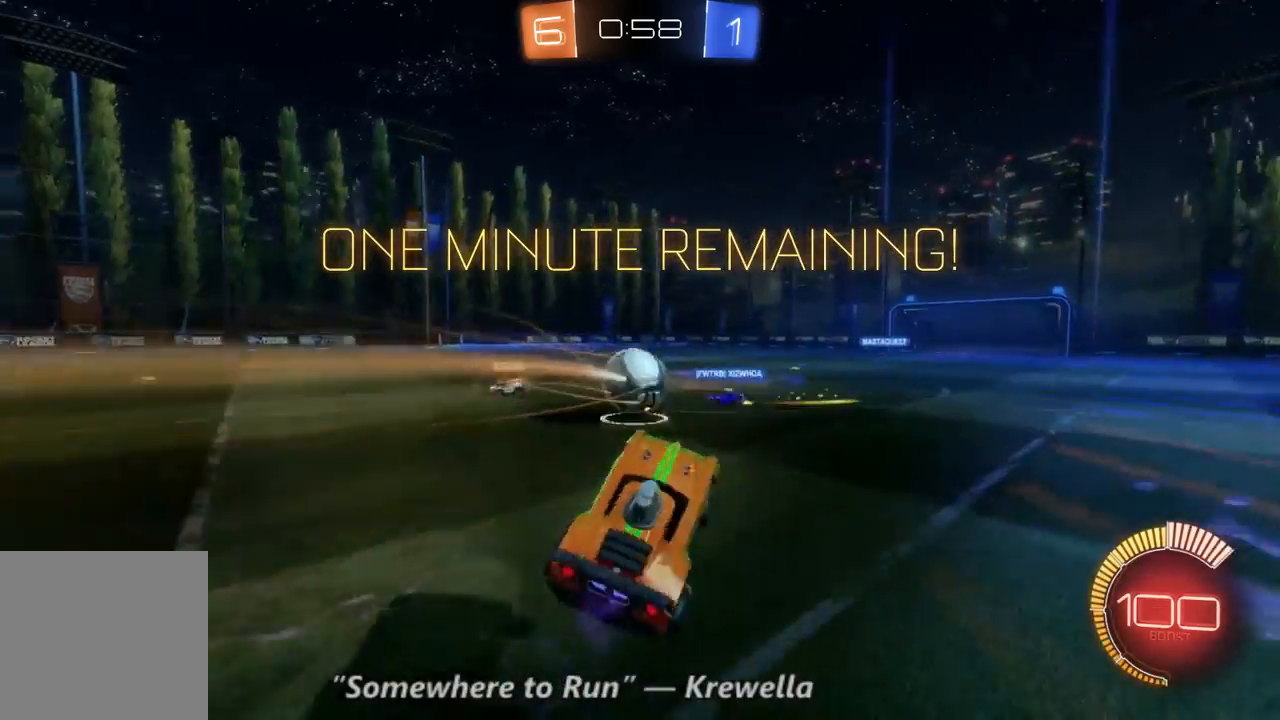
{"dt_ms": 500, "buttons": ["R2"], "left_stick": "up-left", "right_stick": "center", "events": []}
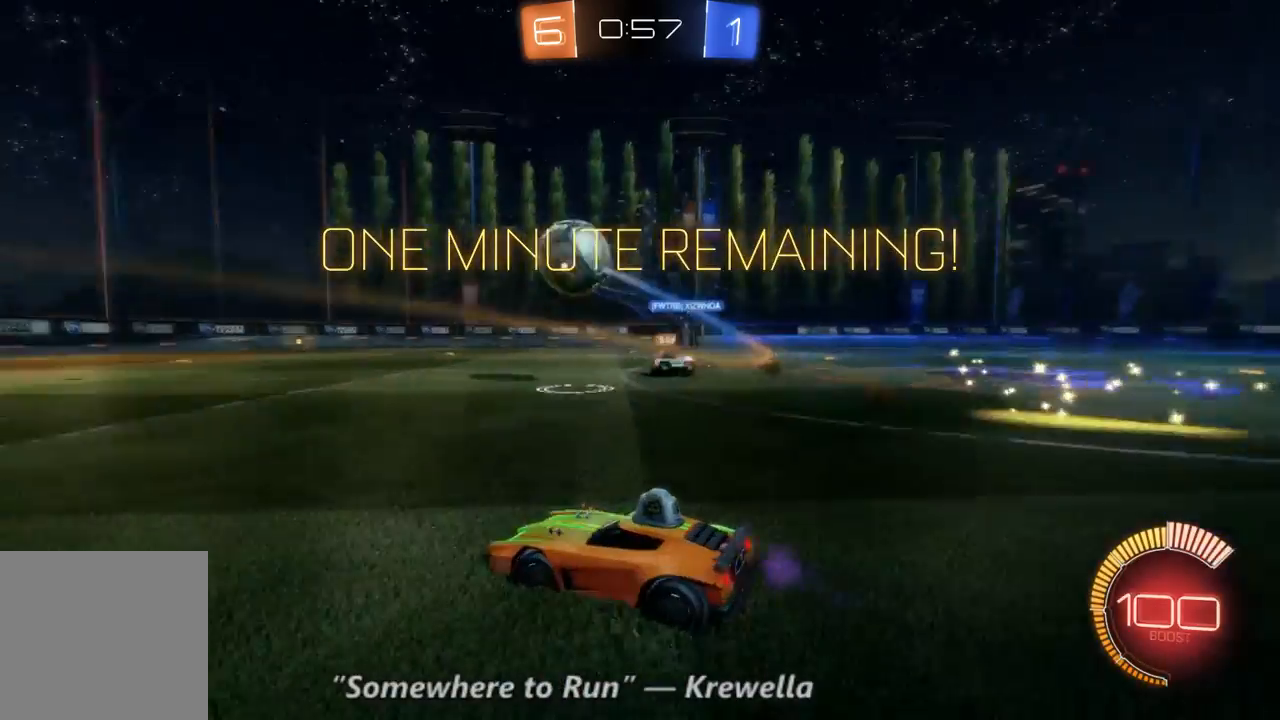
{"dt_ms": 1000, "buttons": ["B", "R2"], "left_stick": "center", "right_stick": "center", "events": [[100, "B", "down"], [133, "left_stick", "center"], [200, "left_stick", "up-right"], [533, "left_stick", "center"], [833, "left_stick", "left"], [967, "left_stick", "center"]]}
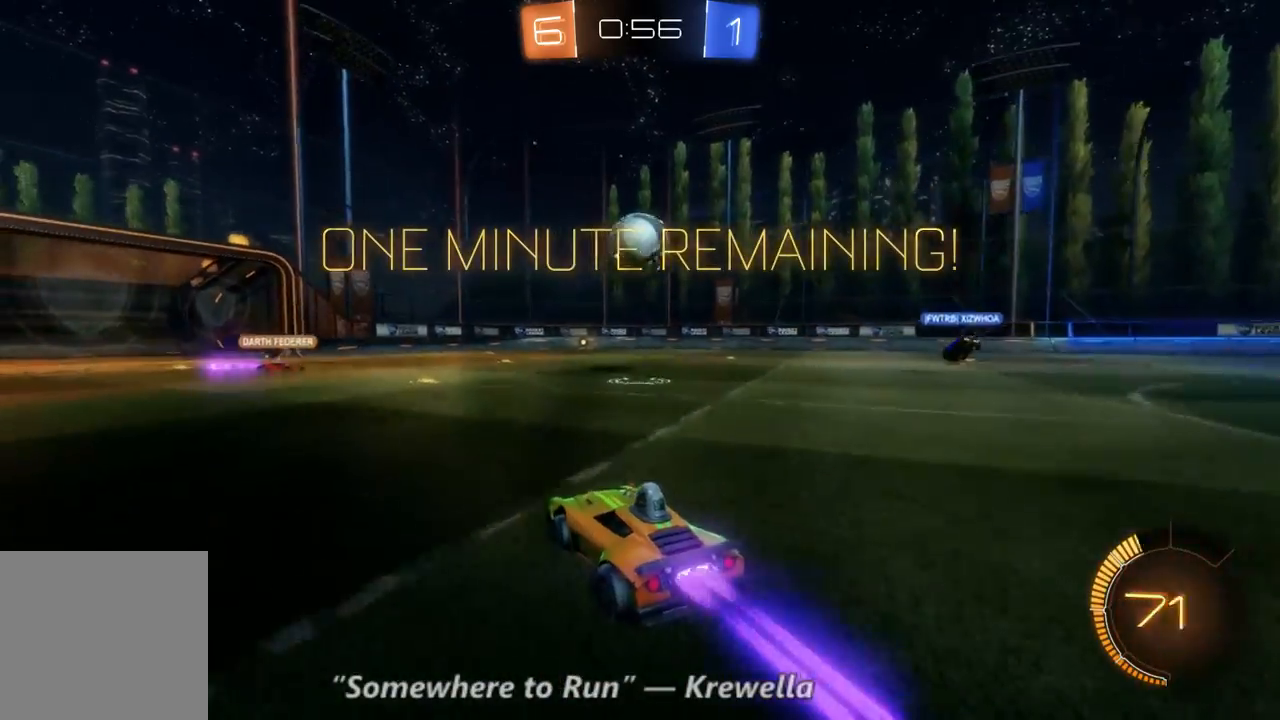
{"dt_ms": 500, "buttons": ["R2"], "left_stick": "center", "right_stick": "center", "events": [[67, "B", "up"], [100, "left_stick", "left"], [200, "left_stick", "center"]]}
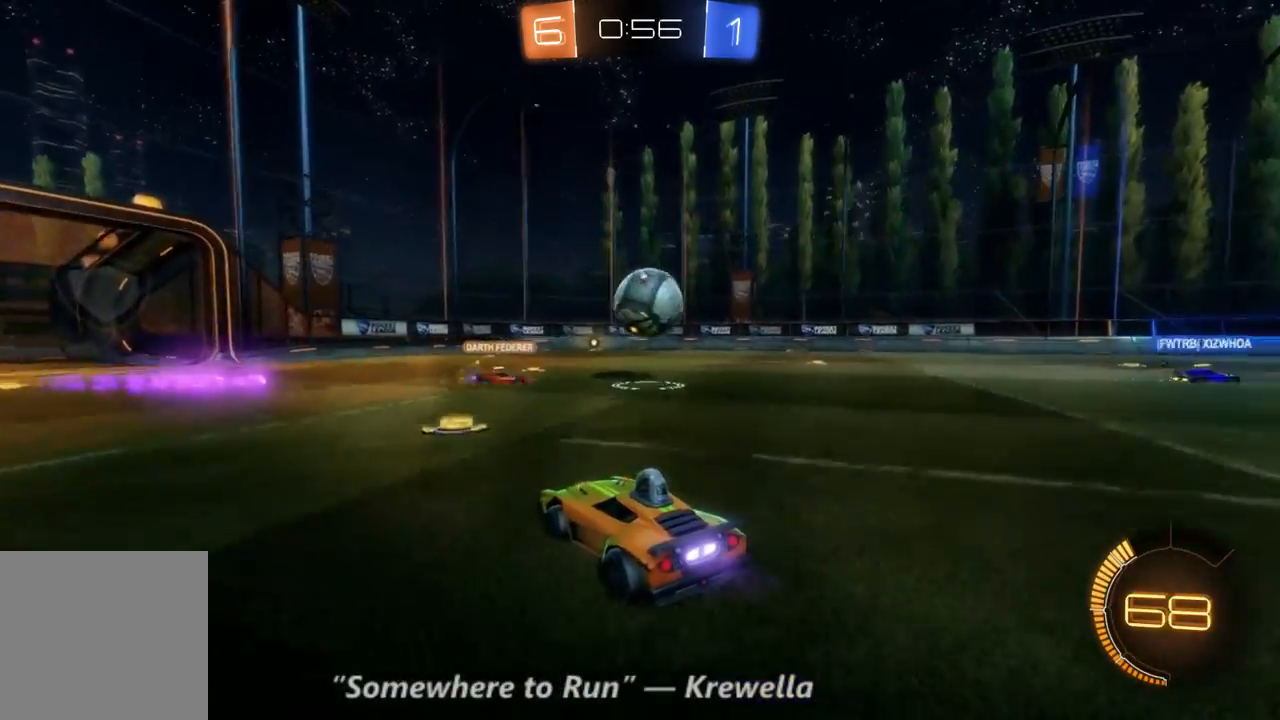
{"dt_ms": 500, "buttons": ["R2"], "left_stick": "right", "right_stick": "center", "events": [[367, "left_stick", "right"]]}
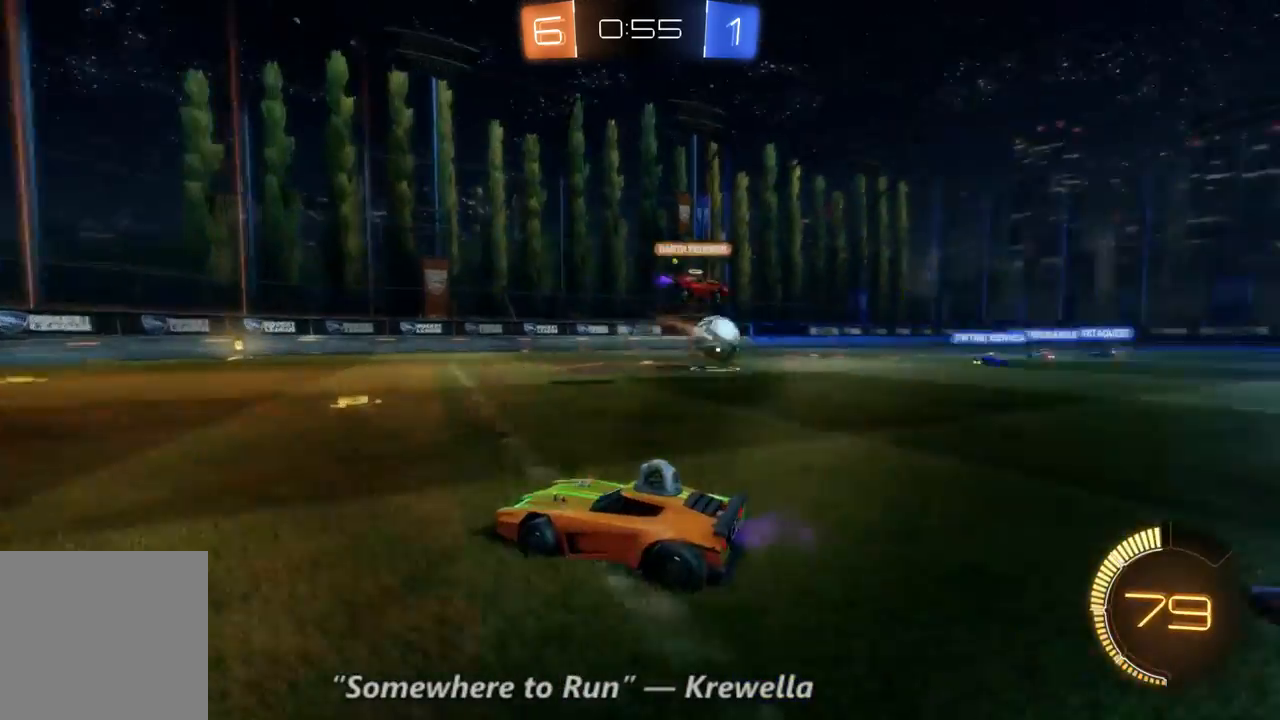
{"dt_ms": 500, "buttons": ["R2"], "left_stick": "up-left", "right_stick": "center", "events": [[300, "left_stick", "center"], [333, "Y", "down"], [367, "left_stick", "up-left"], [433, "Y", "up"]]}
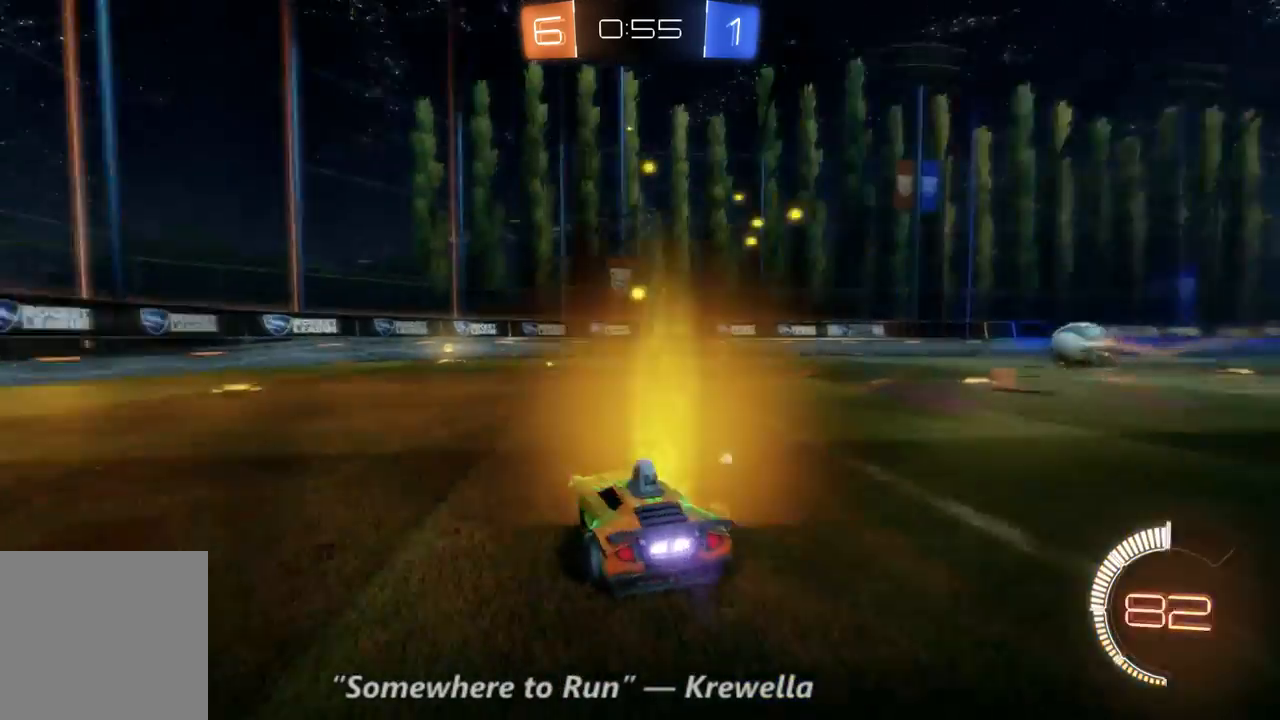
{"dt_ms": 500, "buttons": ["B", "R2"], "left_stick": "left", "right_stick": "center", "events": [[133, "B", "down"], [133, "left_stick", "center"], [233, "left_stick", "left"]]}
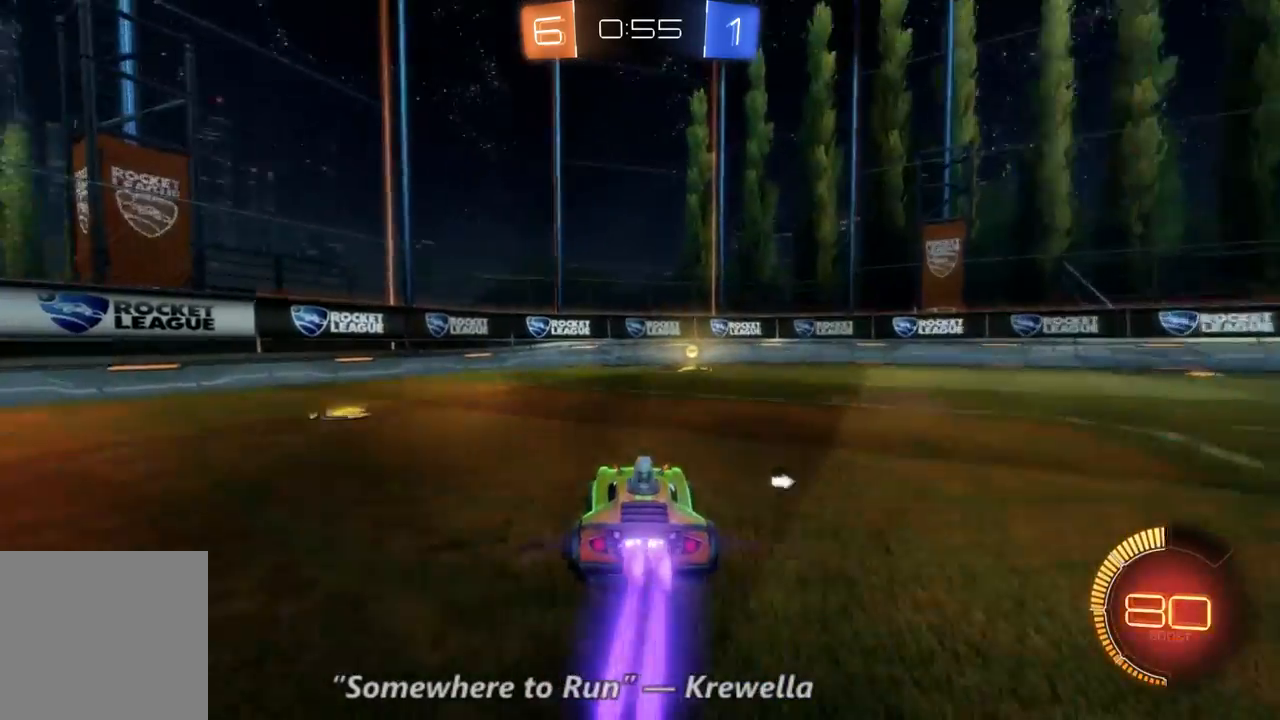
{"dt_ms": 500, "buttons": ["R2"], "left_stick": "right", "right_stick": "center", "events": [[67, "left_stick", "center"], [133, "B", "up"], [200, "Y", "down"], [333, "Y", "up"], [400, "left_stick", "right"]]}
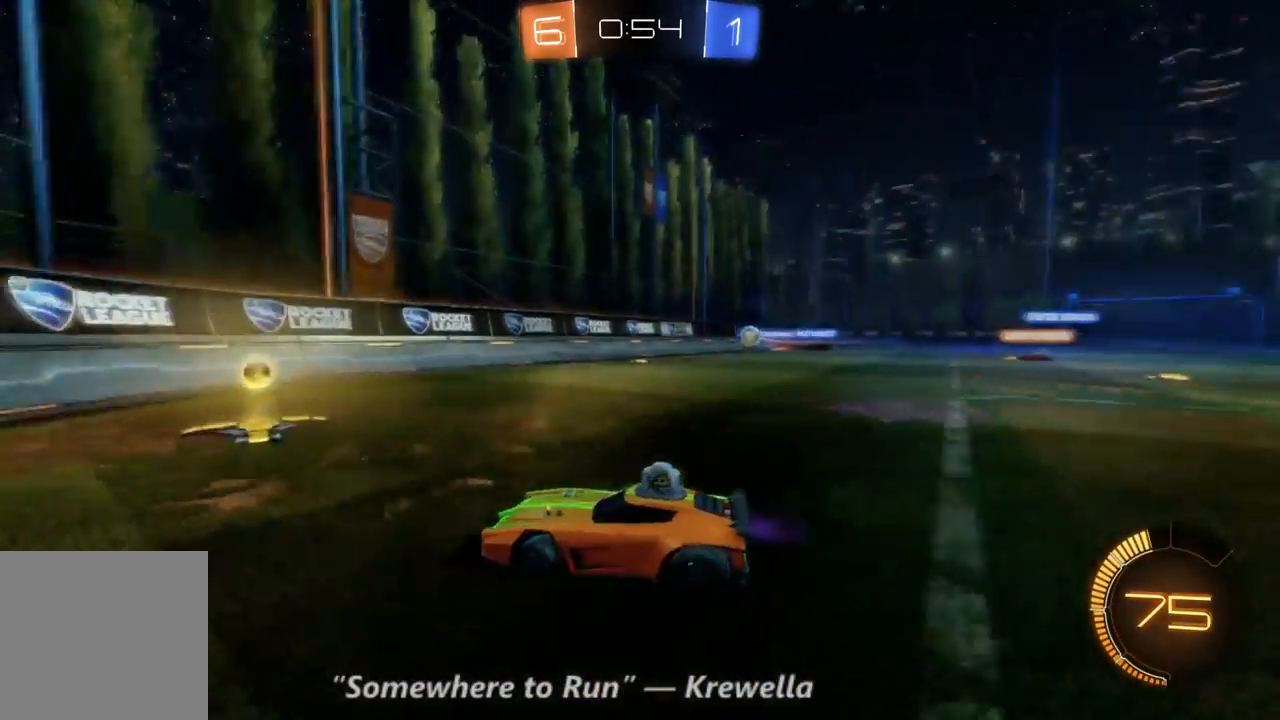
{"dt_ms": 500, "buttons": ["R2"], "left_stick": "right", "right_stick": "center", "events": []}
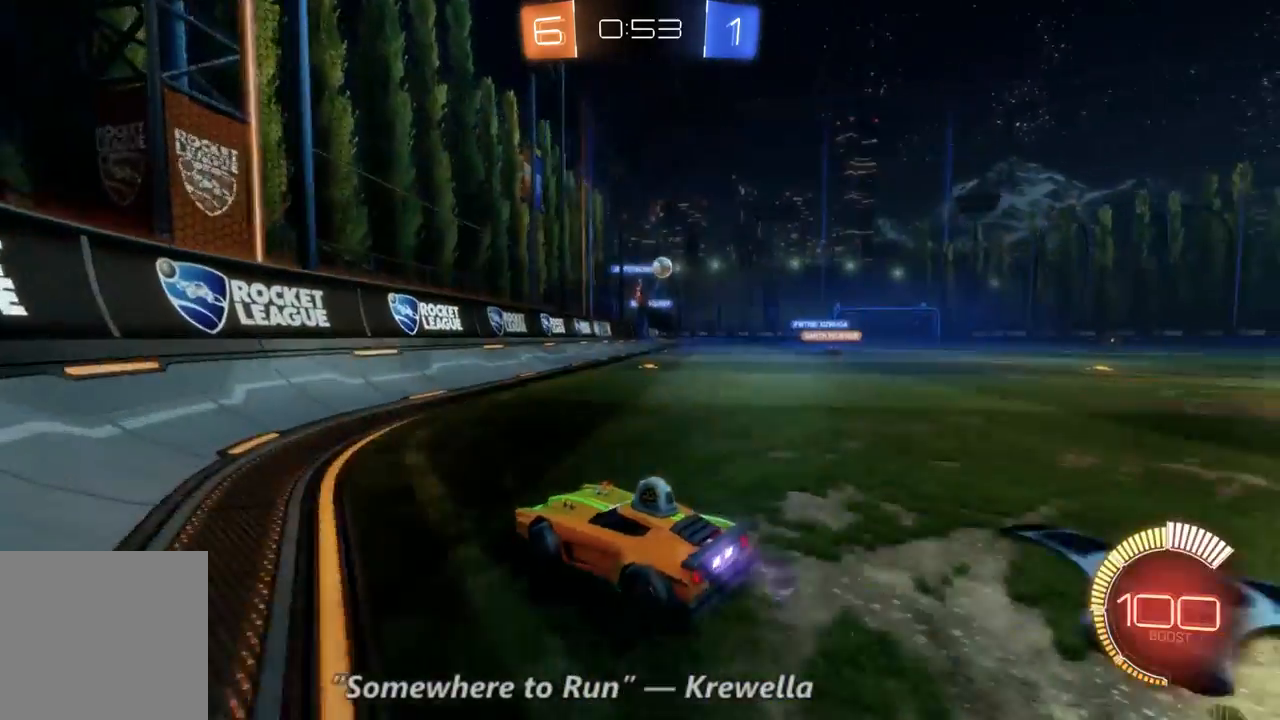
{"dt_ms": 500, "buttons": ["R2"], "left_stick": "right", "right_stick": "center", "events": [[67, "L2", "down"], [67, "R2", "up"], [167, "R2", "down"], [233, "R2", "up"], [300, "L2", "up"], [300, "R2", "down"]]}
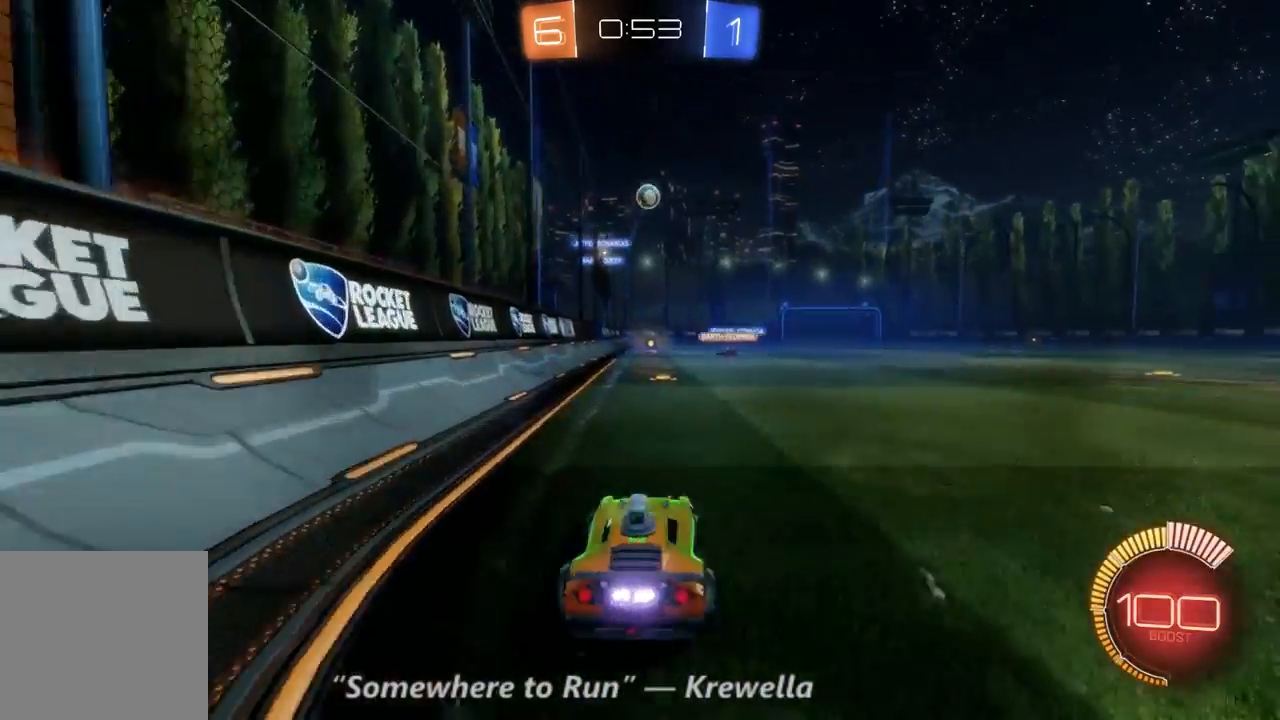
{"dt_ms": 500, "buttons": ["R2"], "left_stick": "center", "right_stick": "center", "events": [[67, "left_stick", "center"], [300, "left_stick", "right"], [400, "left_stick", "center"]]}
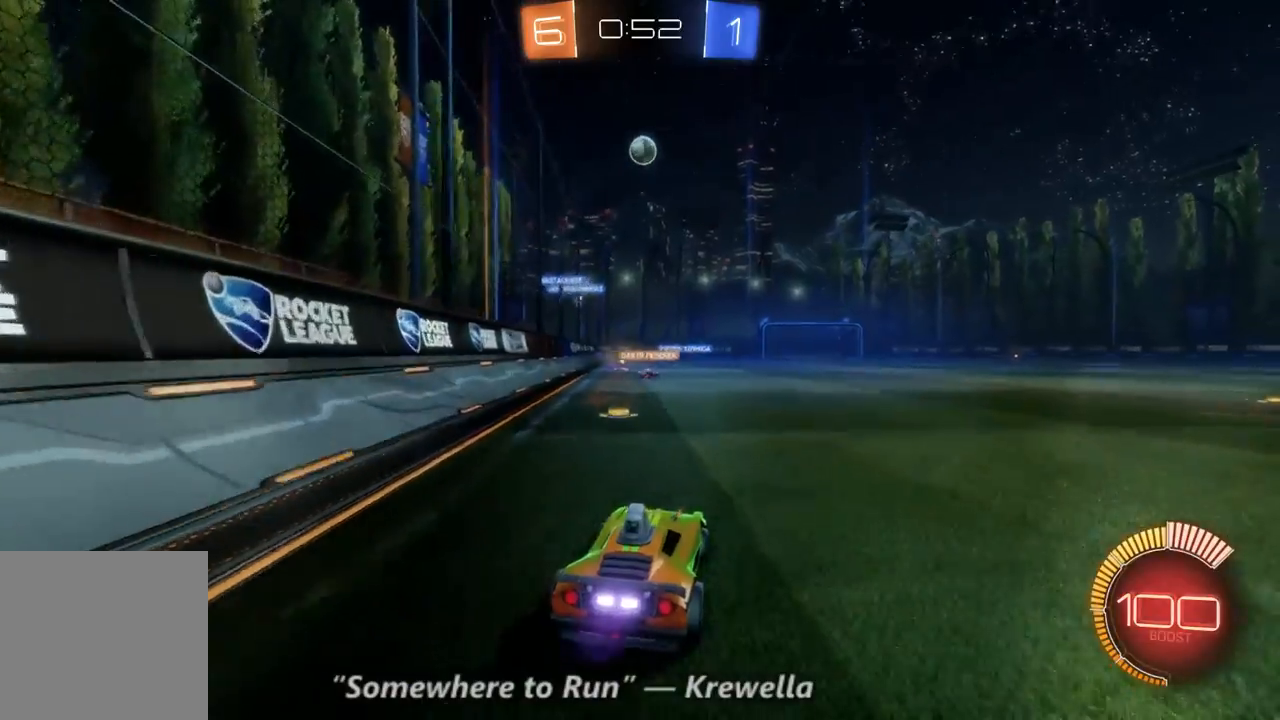
{"dt_ms": 1000, "buttons": [], "left_stick": "down", "right_stick": "center", "events": [[33, "R2", "up"], [400, "left_stick", "right"], [500, "R2", "down"], [567, "left_stick", "center"], [633, "R2", "up"], [767, "left_stick", "down"]]}
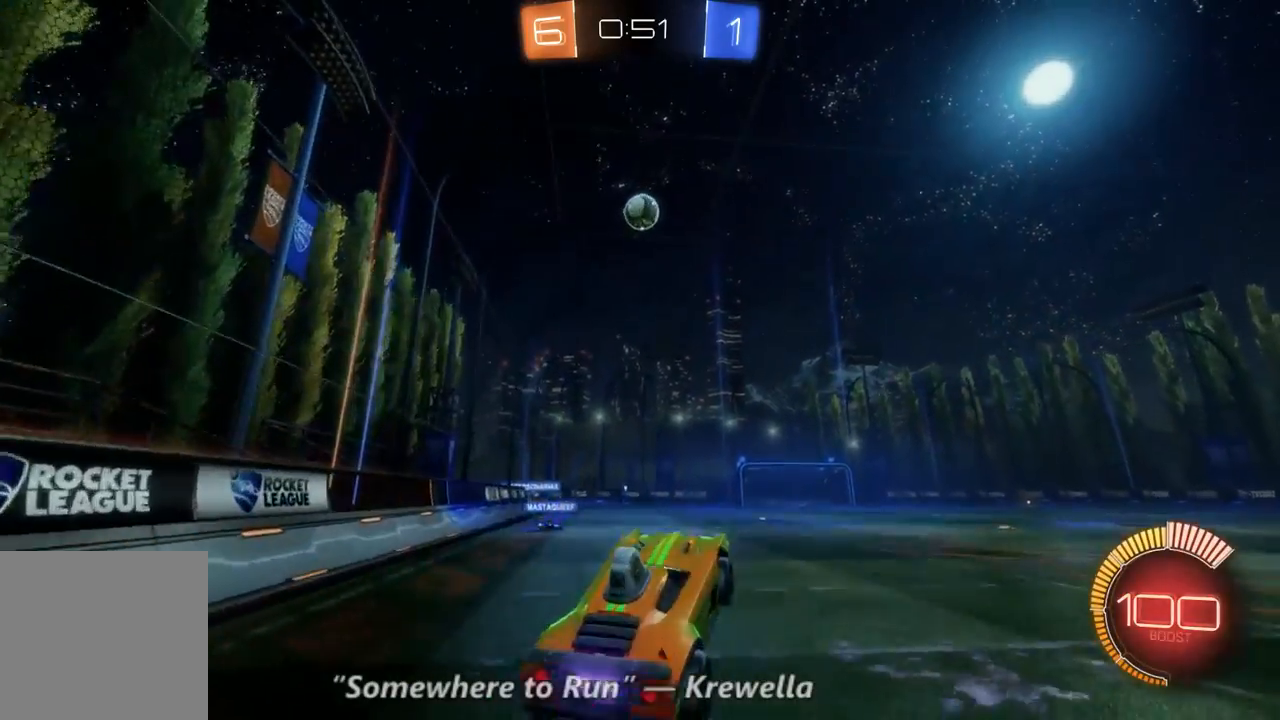
{"dt_ms": 500, "buttons": ["B"], "left_stick": "center", "right_stick": "center", "events": [[67, "left_stick", "center"], [100, "B", "down"]]}
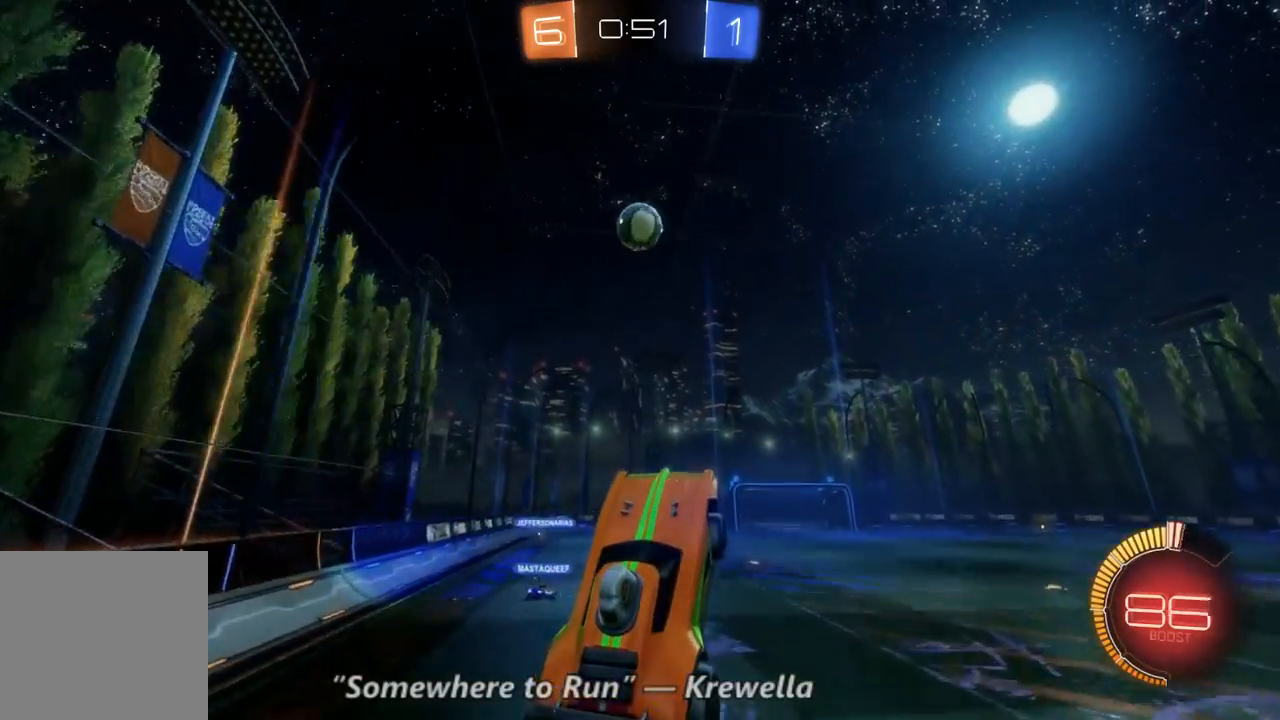
{"dt_ms": 500, "buttons": ["B"], "left_stick": "center", "right_stick": "center", "events": [[167, "left_stick", "up-left"], [333, "left_stick", "center"]]}
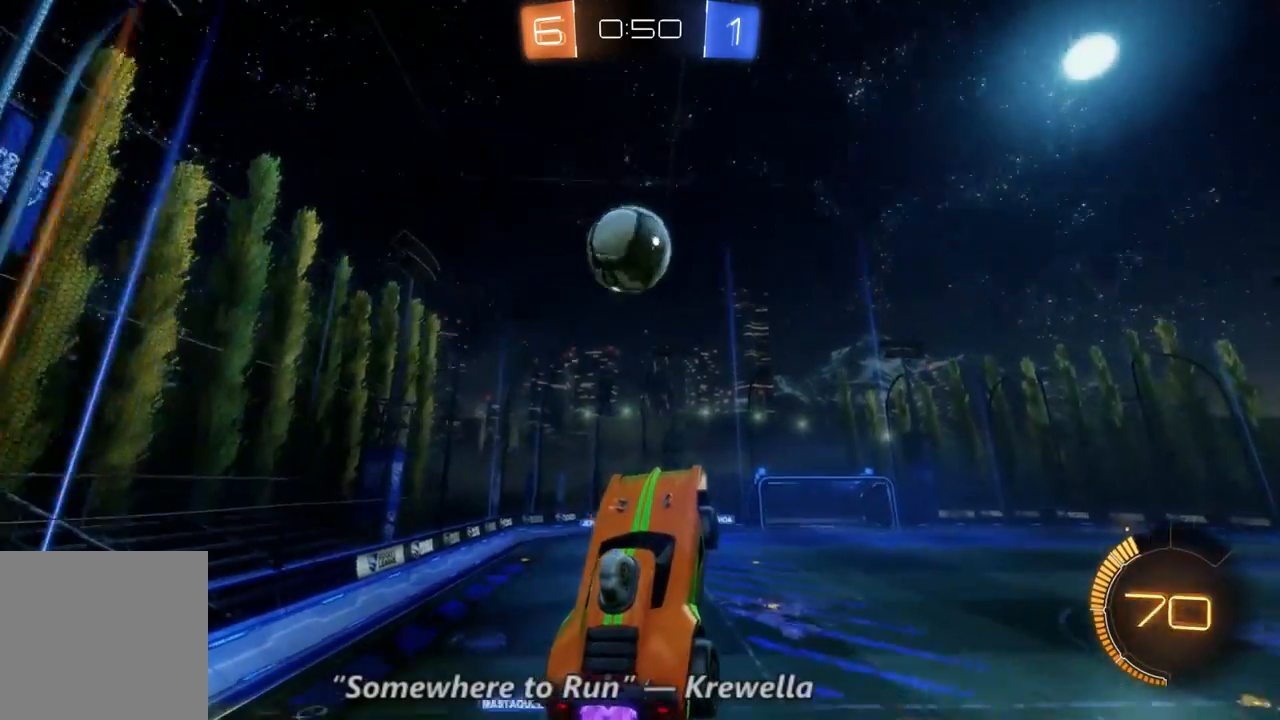
{"dt_ms": 1000, "buttons": ["R2"], "left_stick": "center", "right_stick": "center", "events": [[100, "left_stick", "left"], [167, "B", "up"], [600, "left_stick", "center"], [900, "R2", "down"]]}
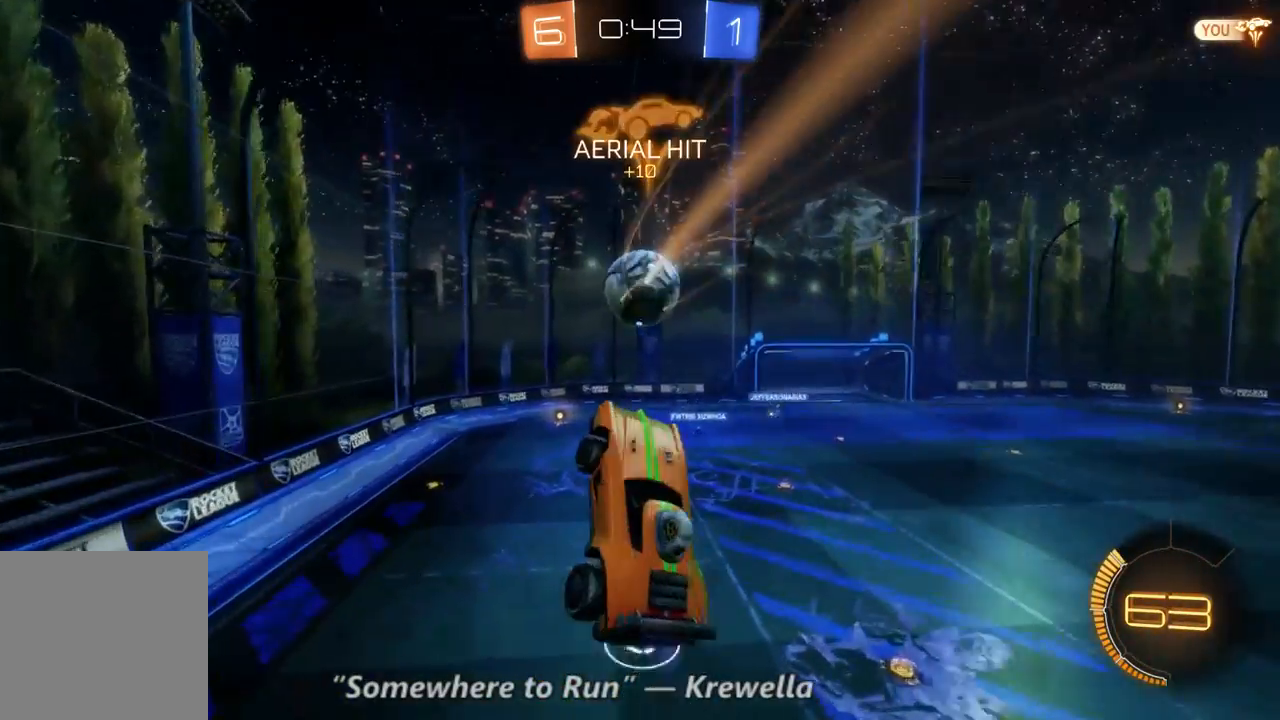
{"dt_ms": 500, "buttons": ["R2"], "left_stick": "center", "right_stick": "center", "events": []}
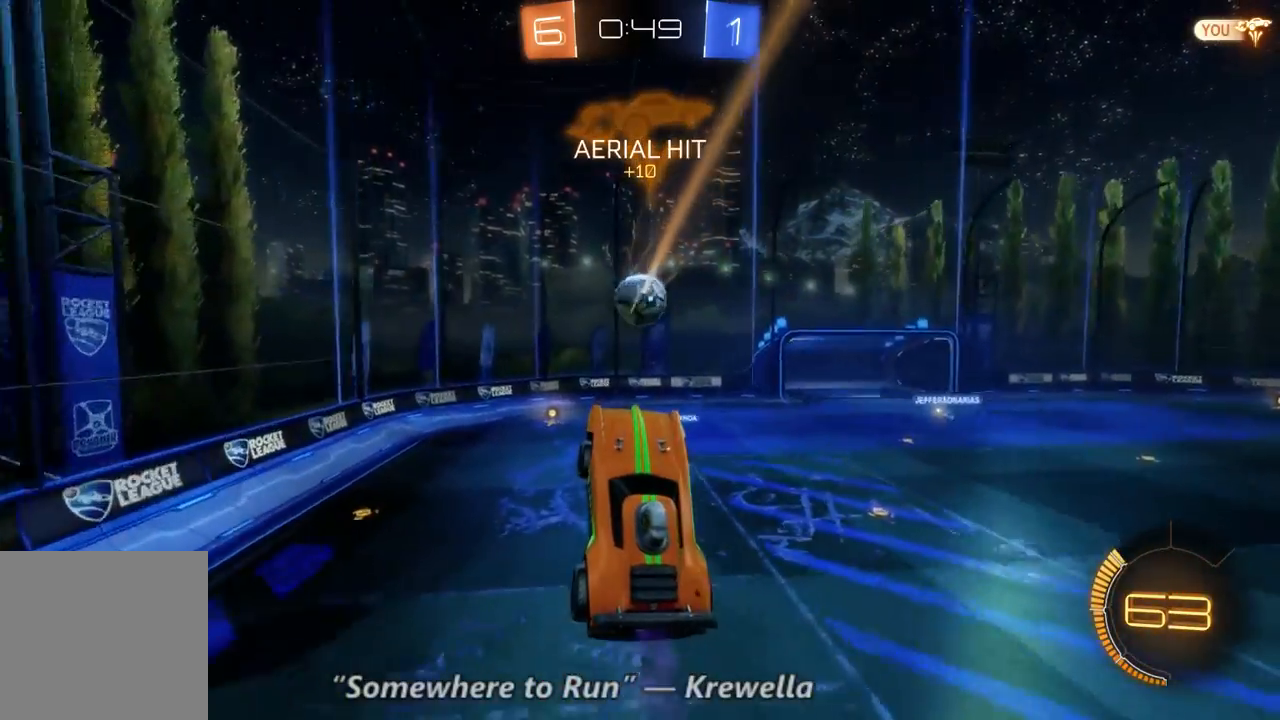
{"dt_ms": 500, "buttons": [], "left_stick": "center", "right_stick": "center", "events": [[400, "R2", "up"]]}
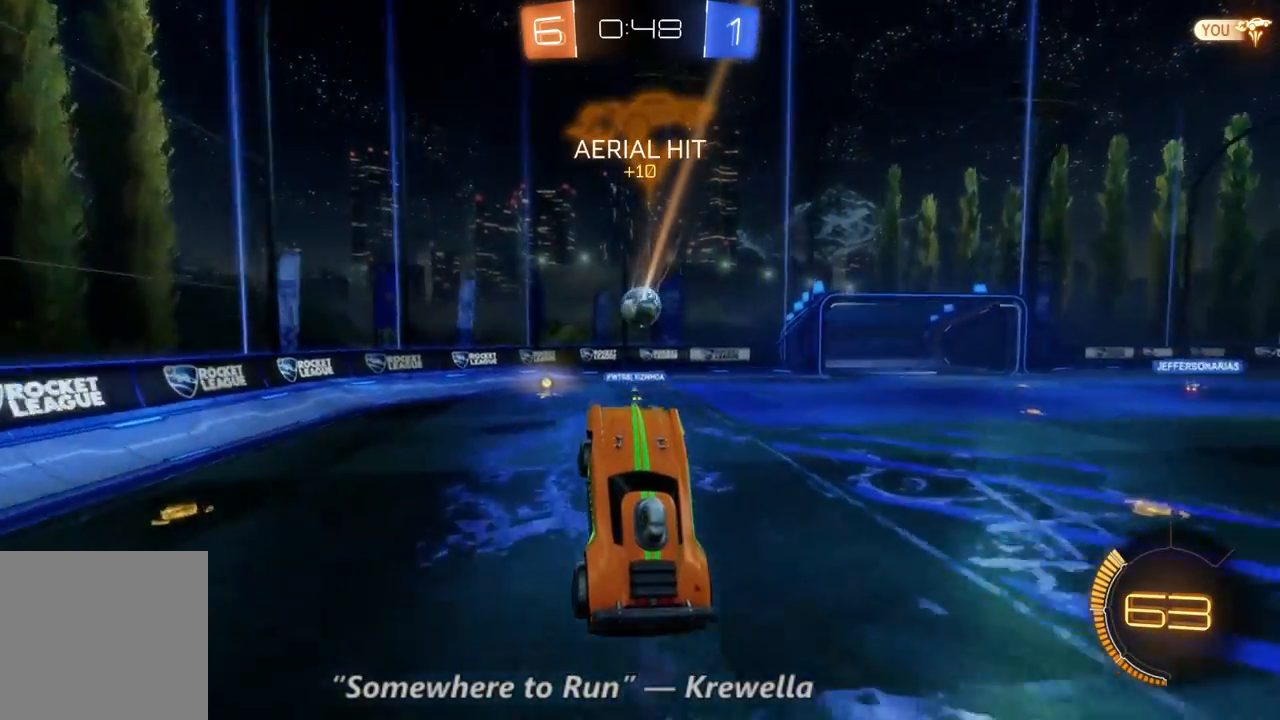
{"dt_ms": 500, "buttons": ["L2"], "left_stick": "right", "right_stick": "center", "events": [[367, "L2", "down"], [433, "left_stick", "right"]]}
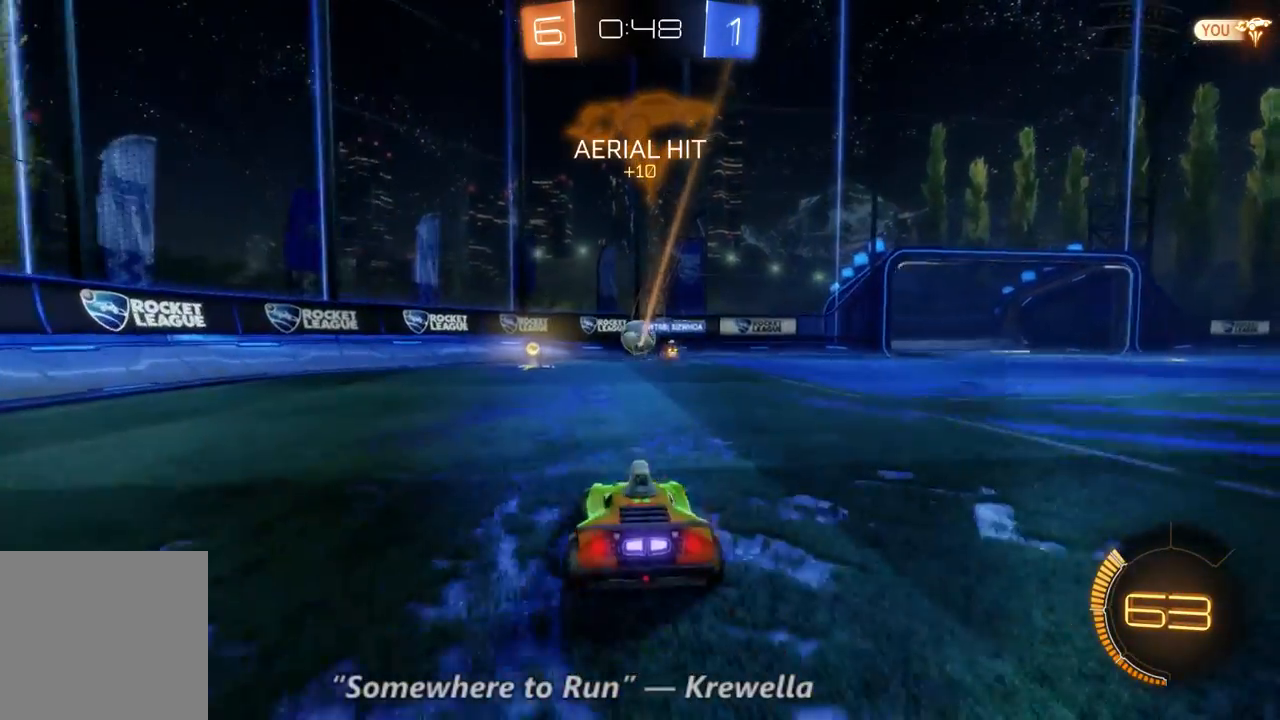
{"dt_ms": 500, "buttons": ["R2"], "left_stick": "left", "right_stick": "center", "events": [[100, "L2", "up"], [233, "R2", "down"], [300, "left_stick", "center"], [500, "left_stick", "left"]]}
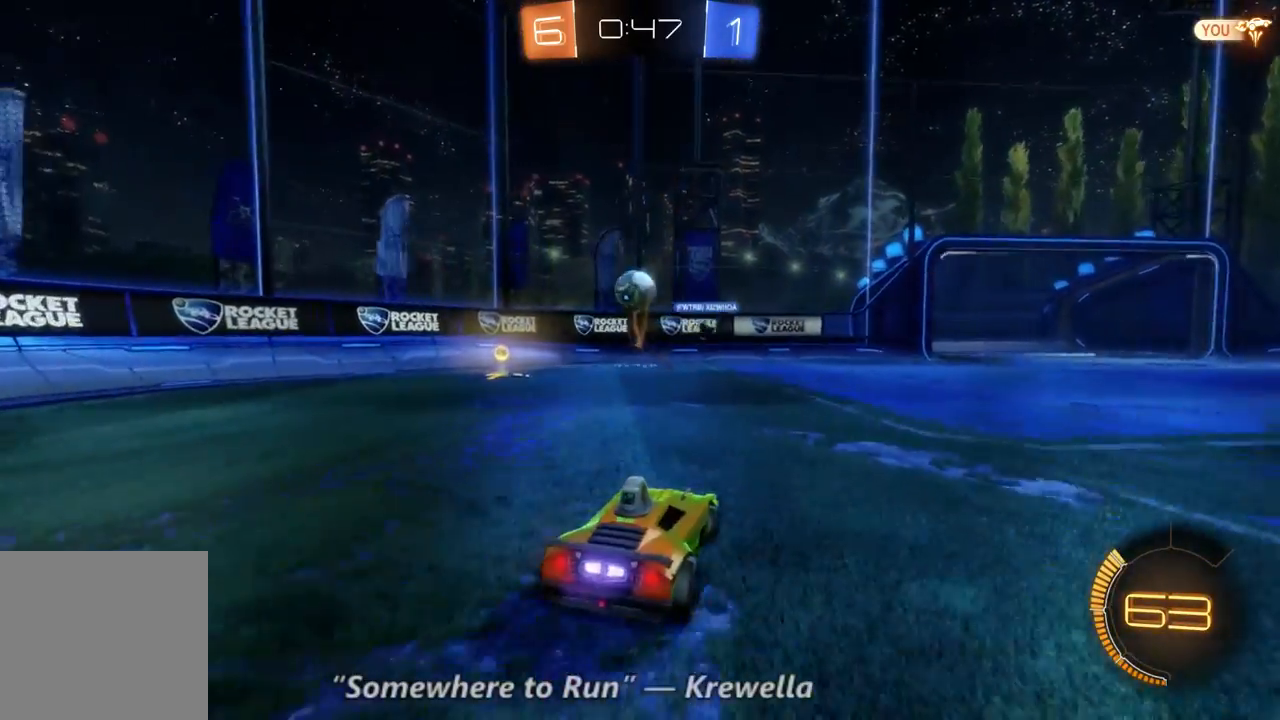
{"dt_ms": 500, "buttons": ["R2"], "left_stick": "center", "right_stick": "center", "events": [[33, "R2", "up"], [133, "L2", "down"], [200, "left_stick", "down-left"], [233, "L2", "up"], [300, "left_stick", "left"], [333, "R2", "down"], [400, "left_stick", "center"]]}
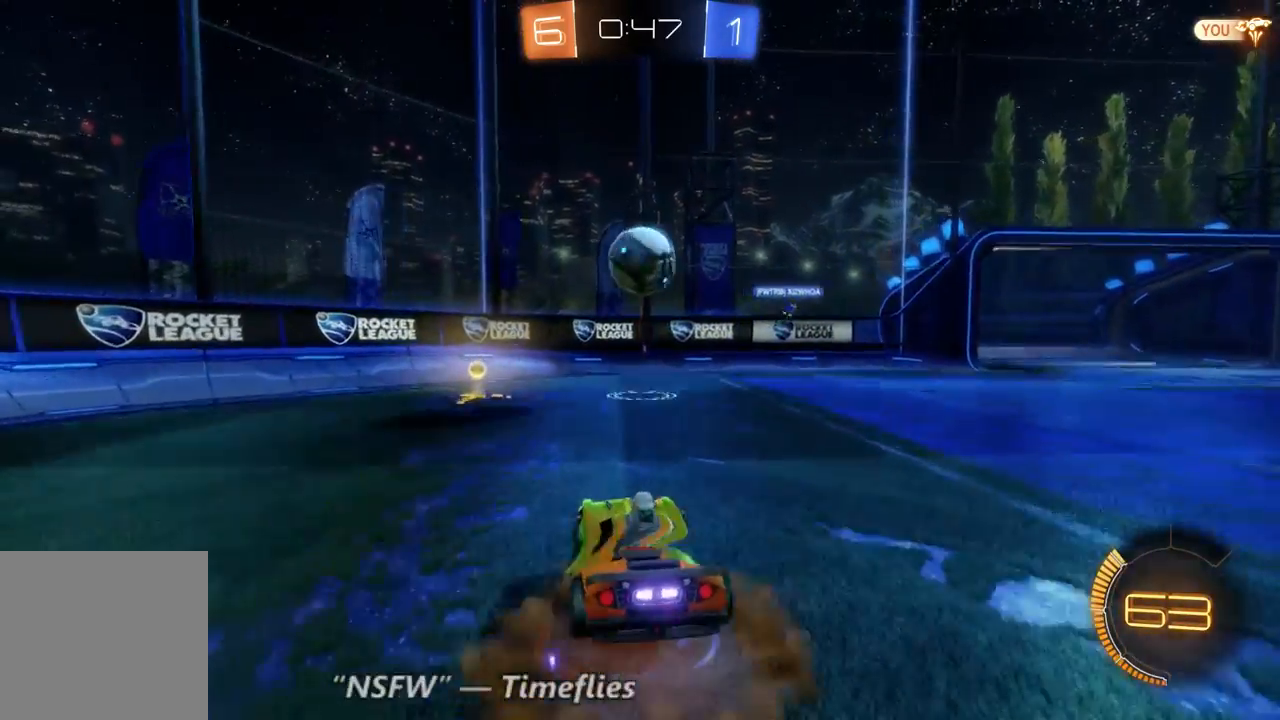
{"dt_ms": 500, "buttons": ["R2"], "left_stick": "center", "right_stick": "center", "events": []}
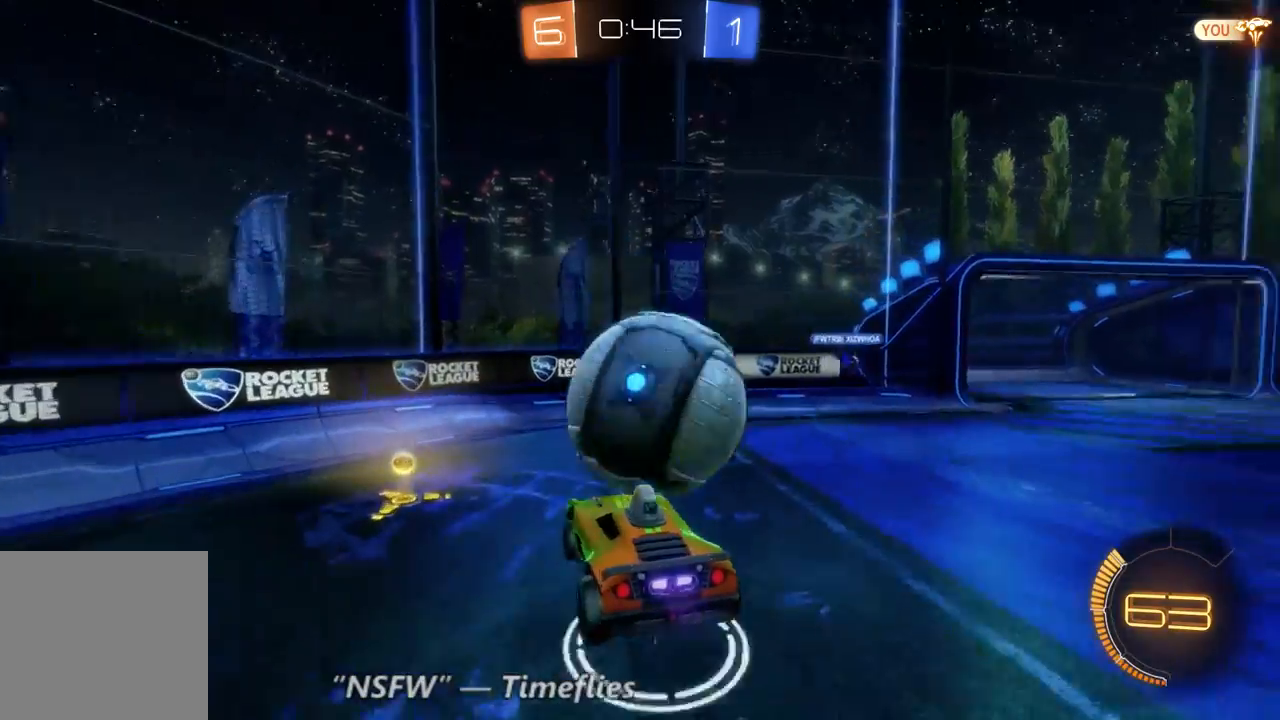
{"dt_ms": 500, "buttons": ["R2"], "left_stick": "up-right", "right_stick": "center", "events": [[67, "left_stick", "up-right"]]}
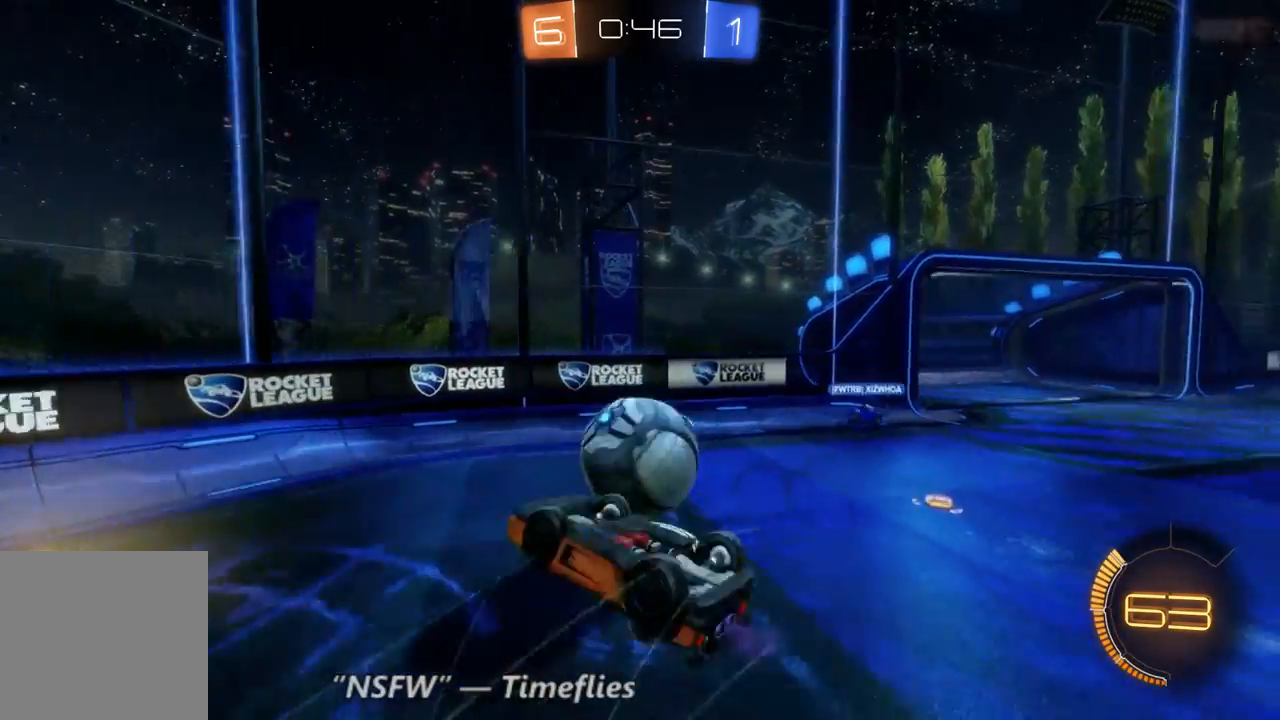
{"dt_ms": 500, "buttons": [], "left_stick": "center", "right_stick": "center", "events": [[133, "left_stick", "center"], [467, "R2", "up"]]}
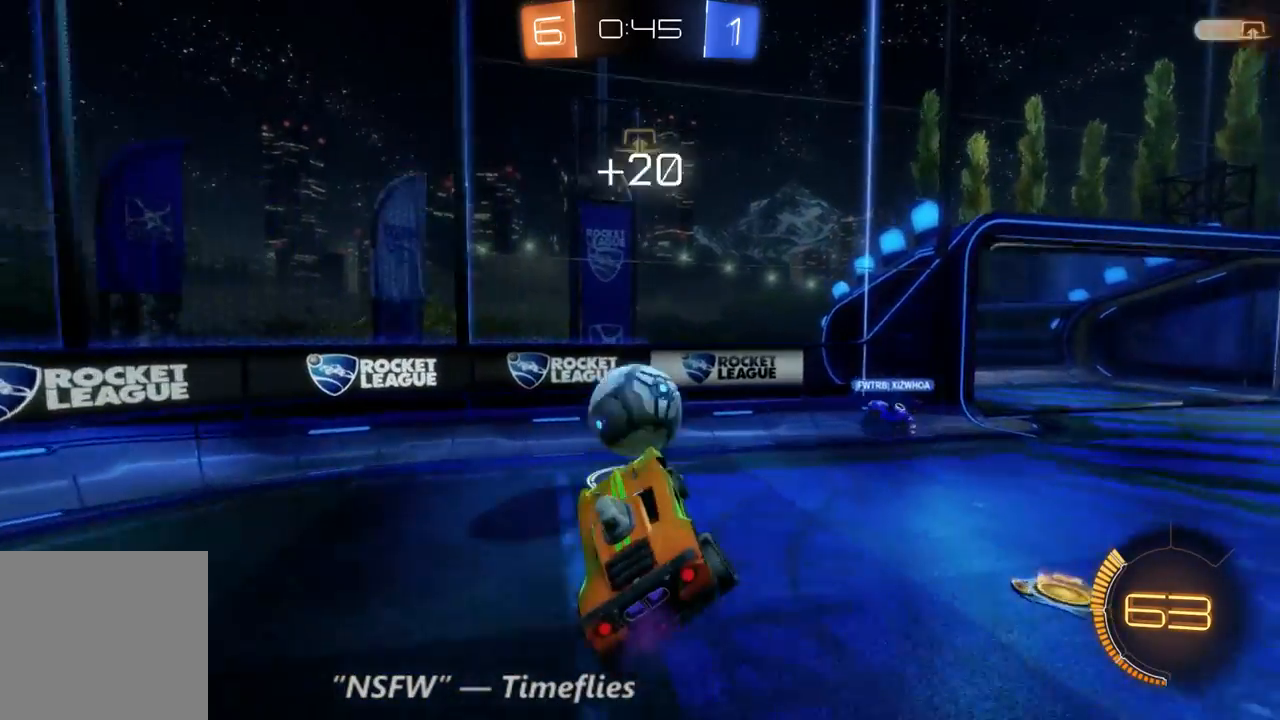
{"dt_ms": 500, "buttons": [], "left_stick": "center", "right_stick": "center", "events": []}